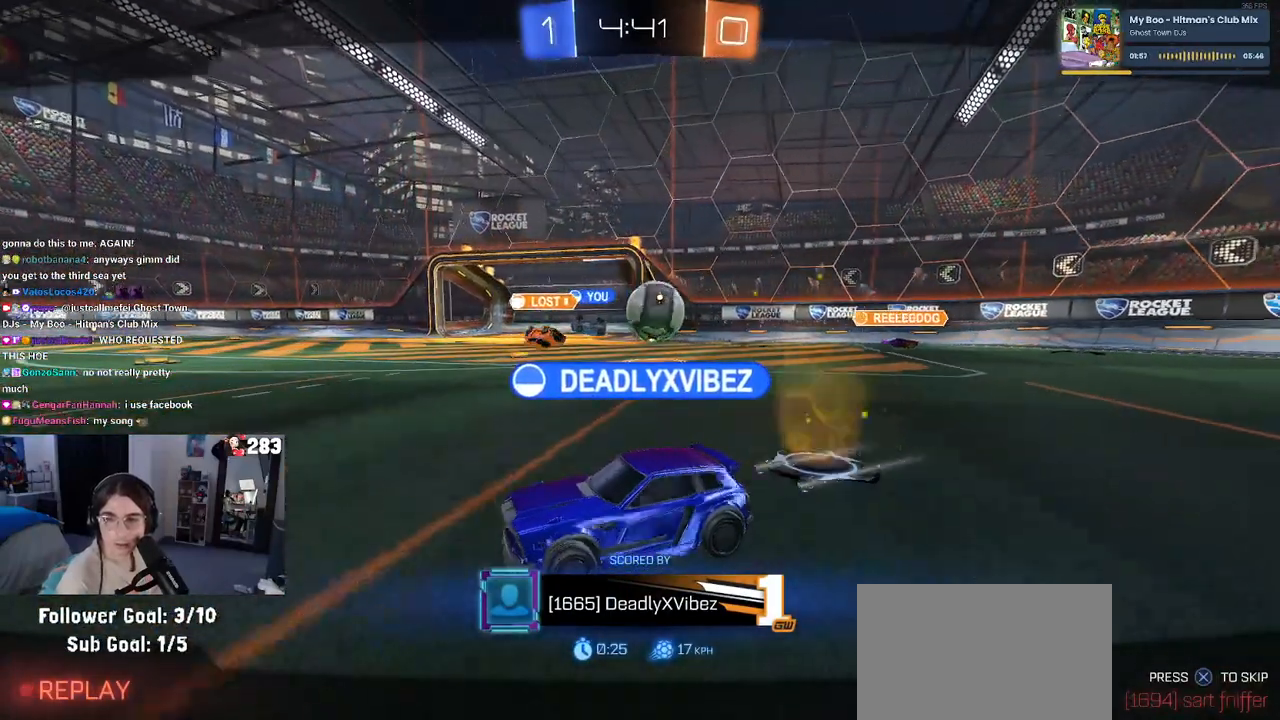
Gameplay with a controller (PlayStation layout); each line is a JSON object with the inputs held at the frame after it. "events" lists button and stick changes between this image and that frame as [ms after this image, input, new state], when the widget could be followed in between.
{"buttons": ["CROSS"], "left_stick": "center", "right_stick": "center", "events": [[383, "CROSS", "down"]]}
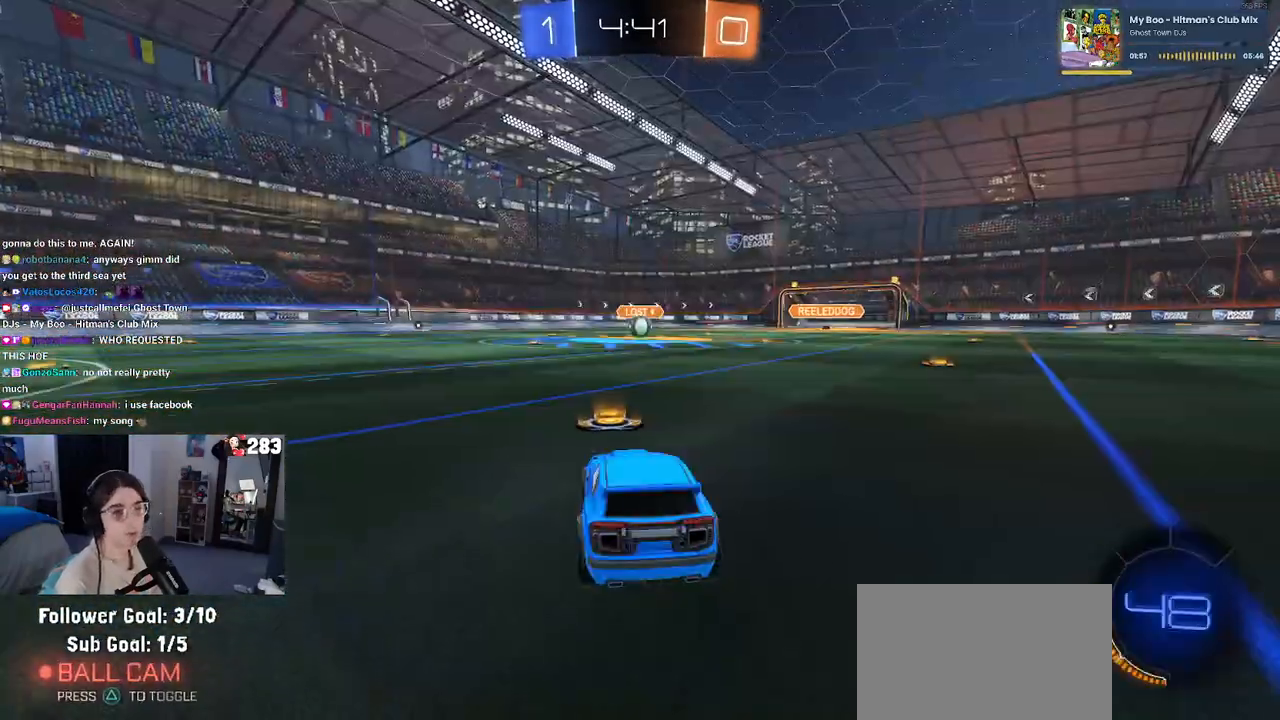
{"buttons": [], "left_stick": "center", "right_stick": "center", "events": [[67, "CROSS", "up"]]}
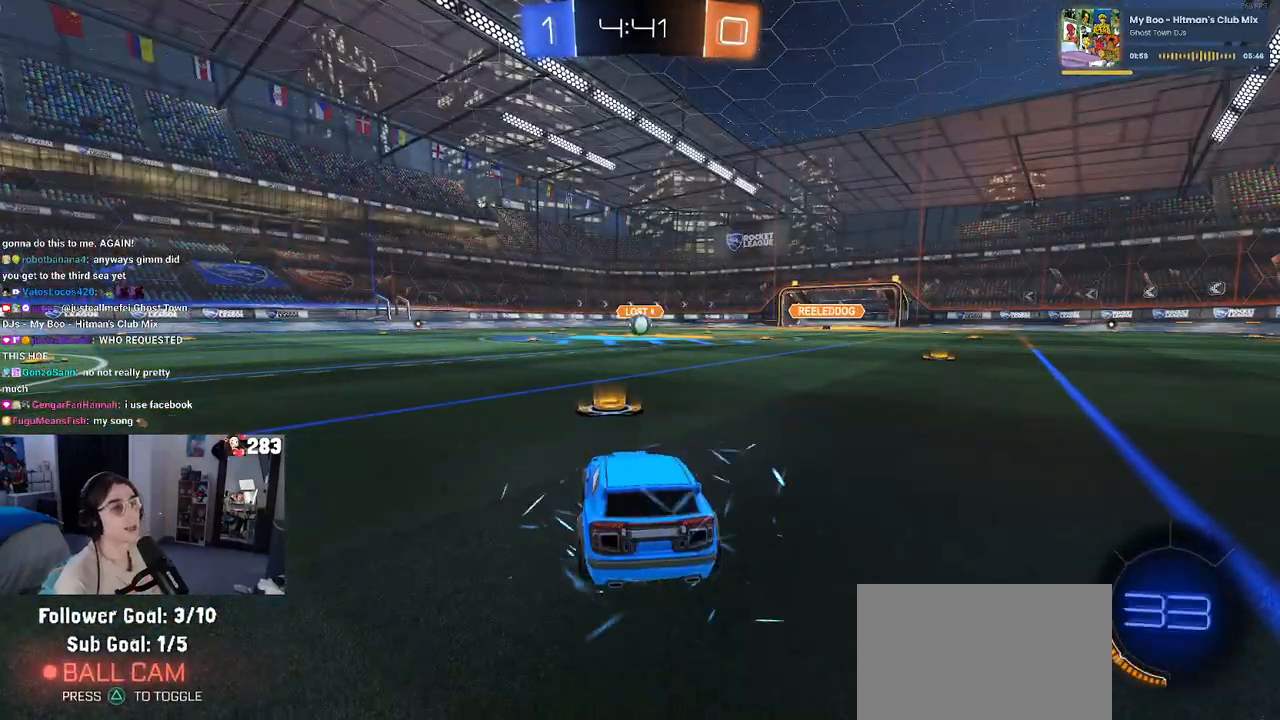
{"buttons": [], "left_stick": "center", "right_stick": "center", "events": []}
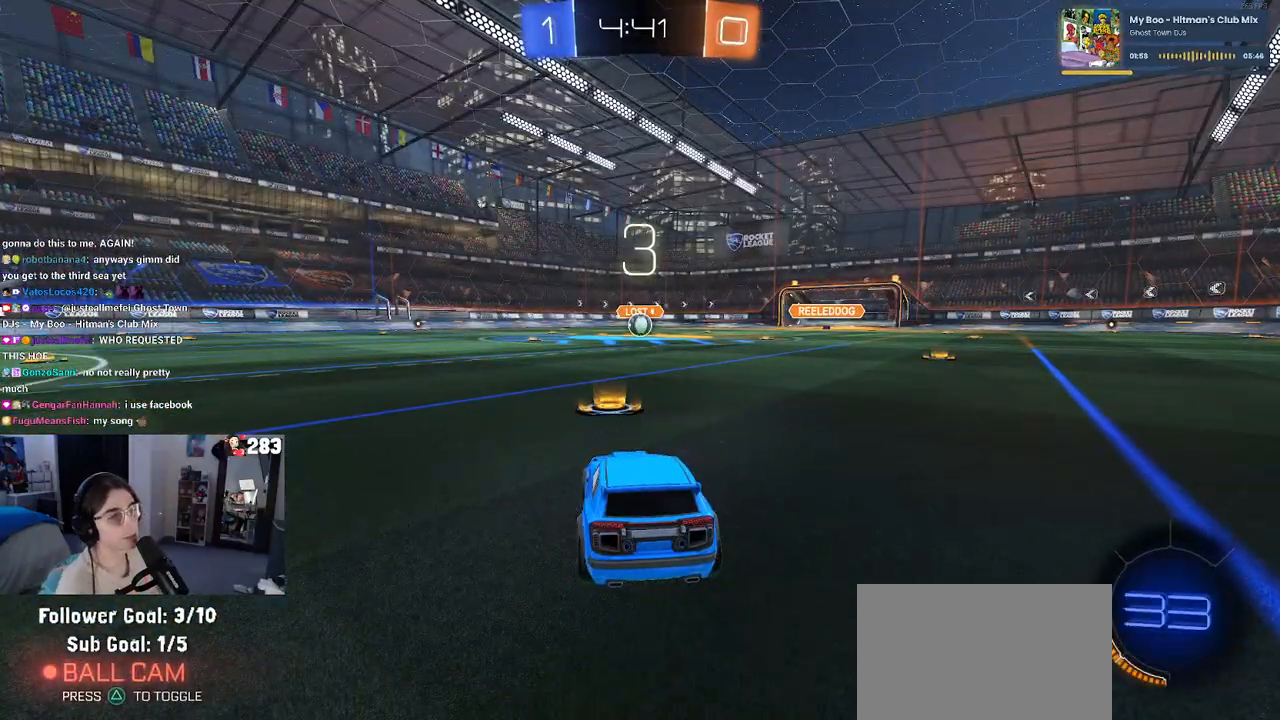
{"buttons": [], "left_stick": "center", "right_stick": "center", "events": []}
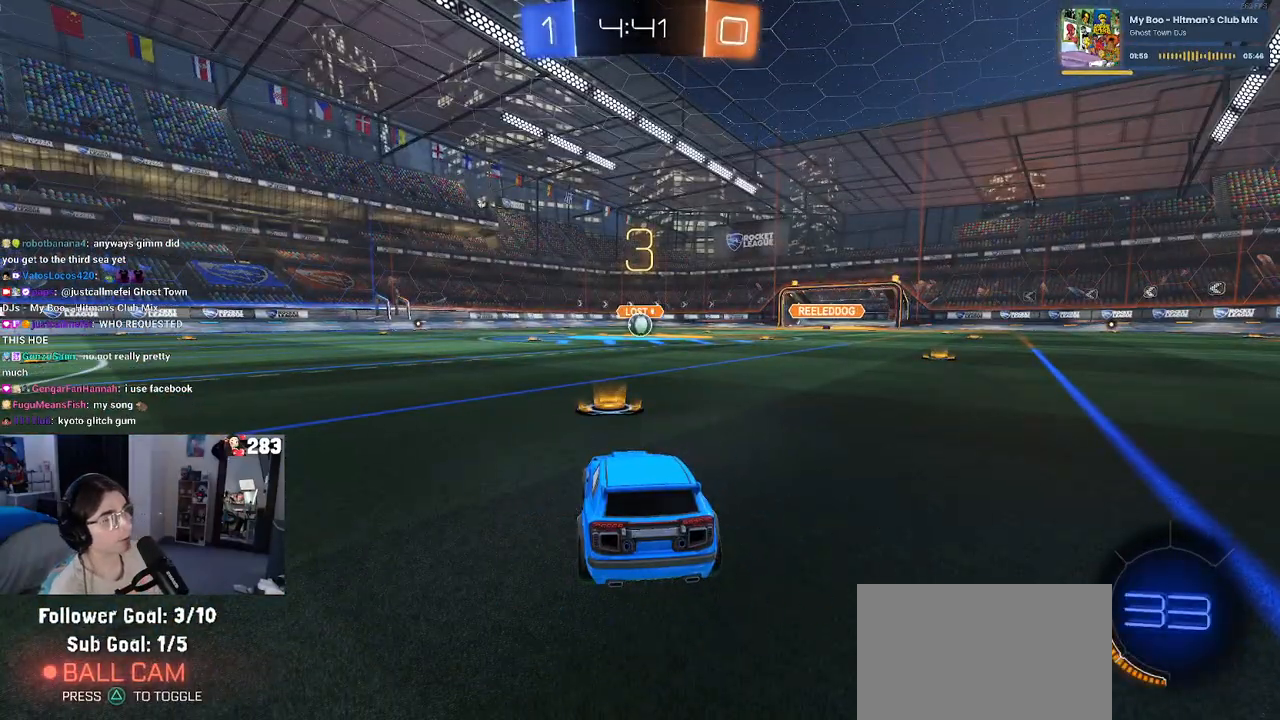
{"buttons": [], "left_stick": "center", "right_stick": "center", "events": []}
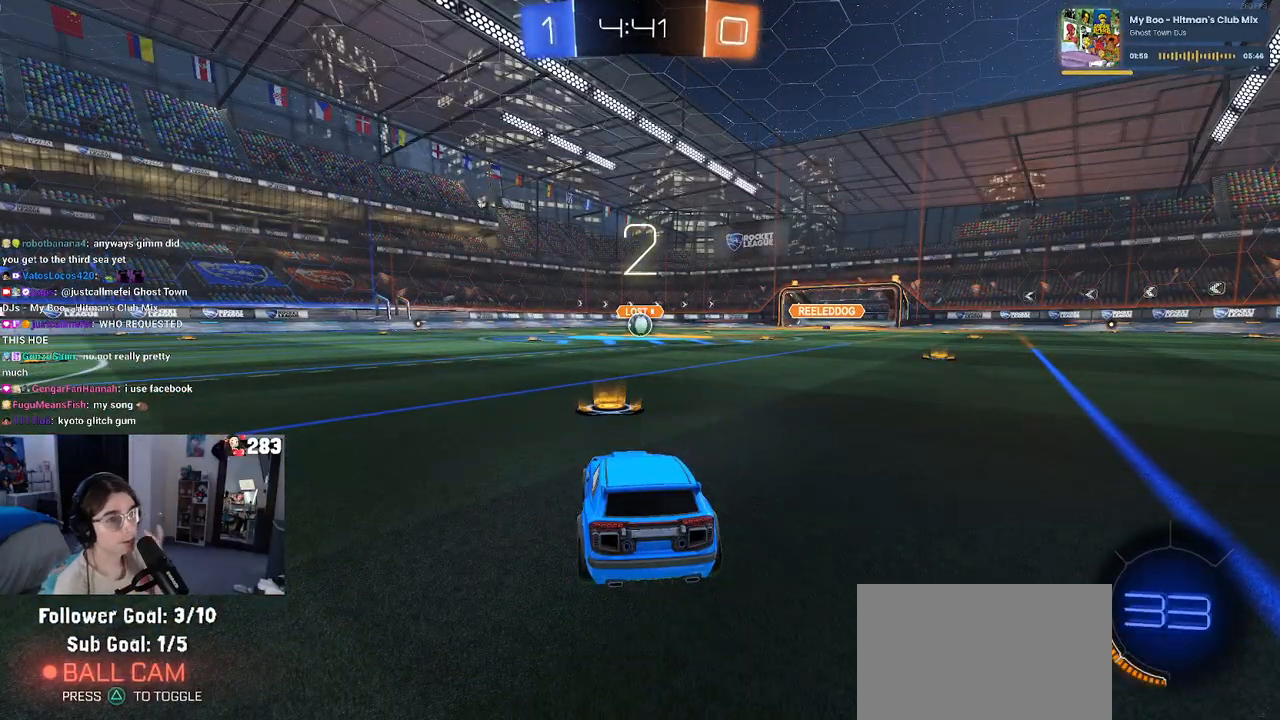
{"buttons": [], "left_stick": "center", "right_stick": "center", "events": []}
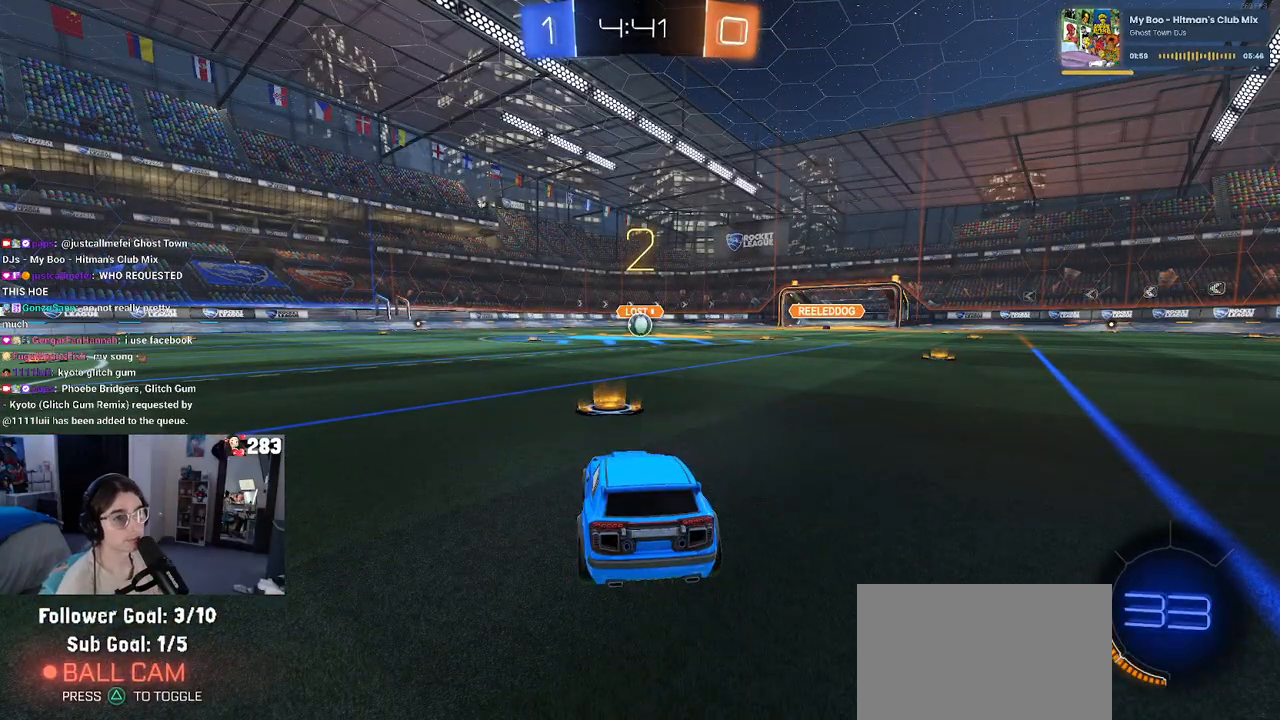
{"buttons": [], "left_stick": "center", "right_stick": "center", "events": []}
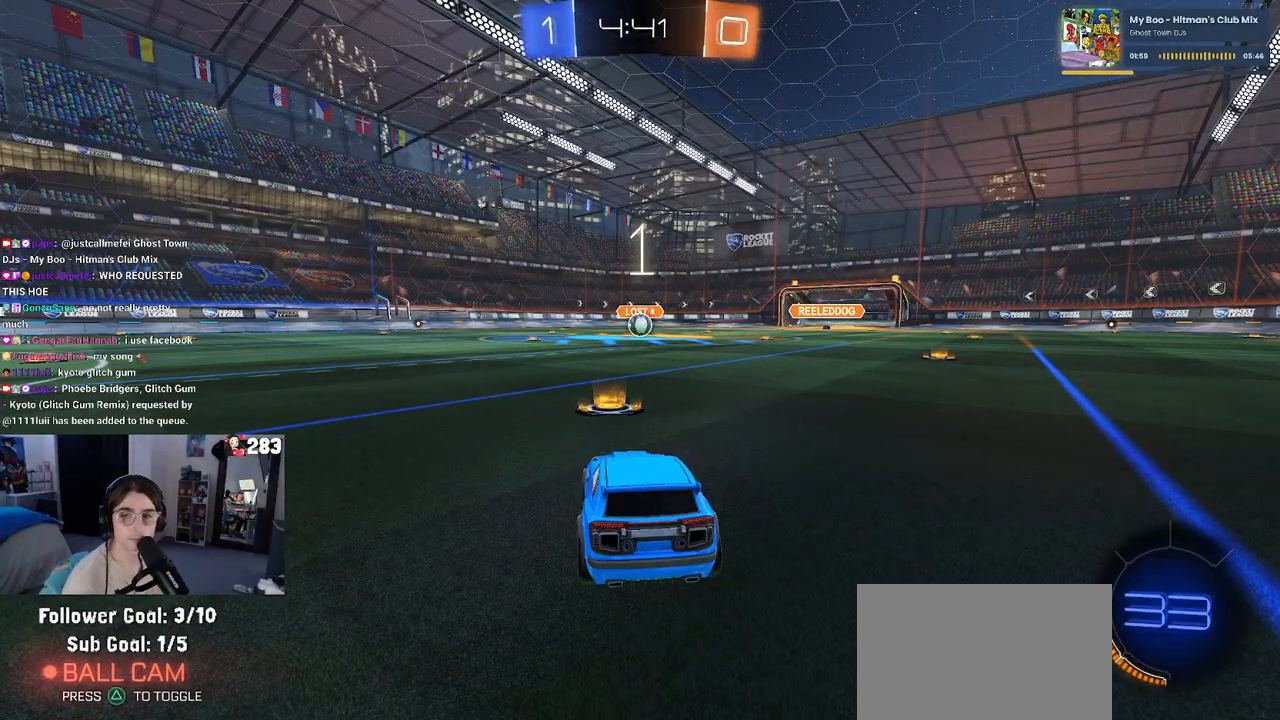
{"buttons": [], "left_stick": "center", "right_stick": "center", "events": []}
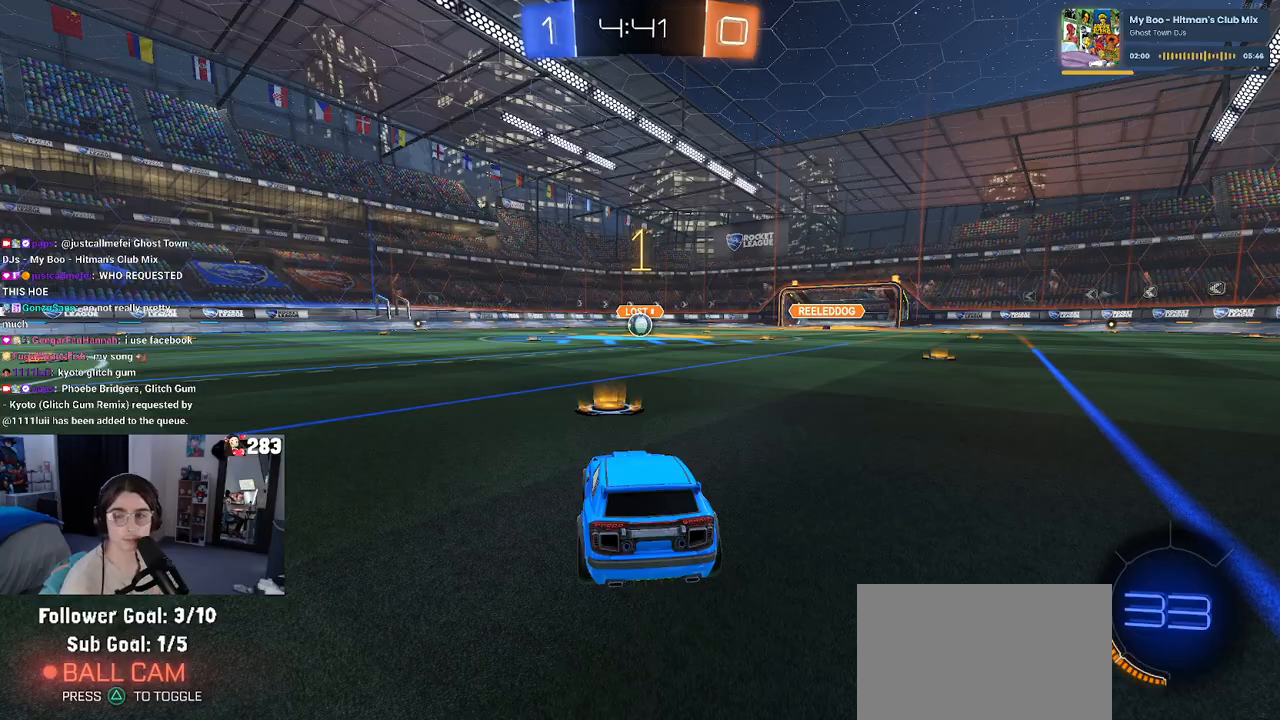
{"buttons": ["R1", "R2"], "left_stick": "center", "right_stick": "center", "events": [[17, "R2", "down"], [383, "R1", "down"]]}
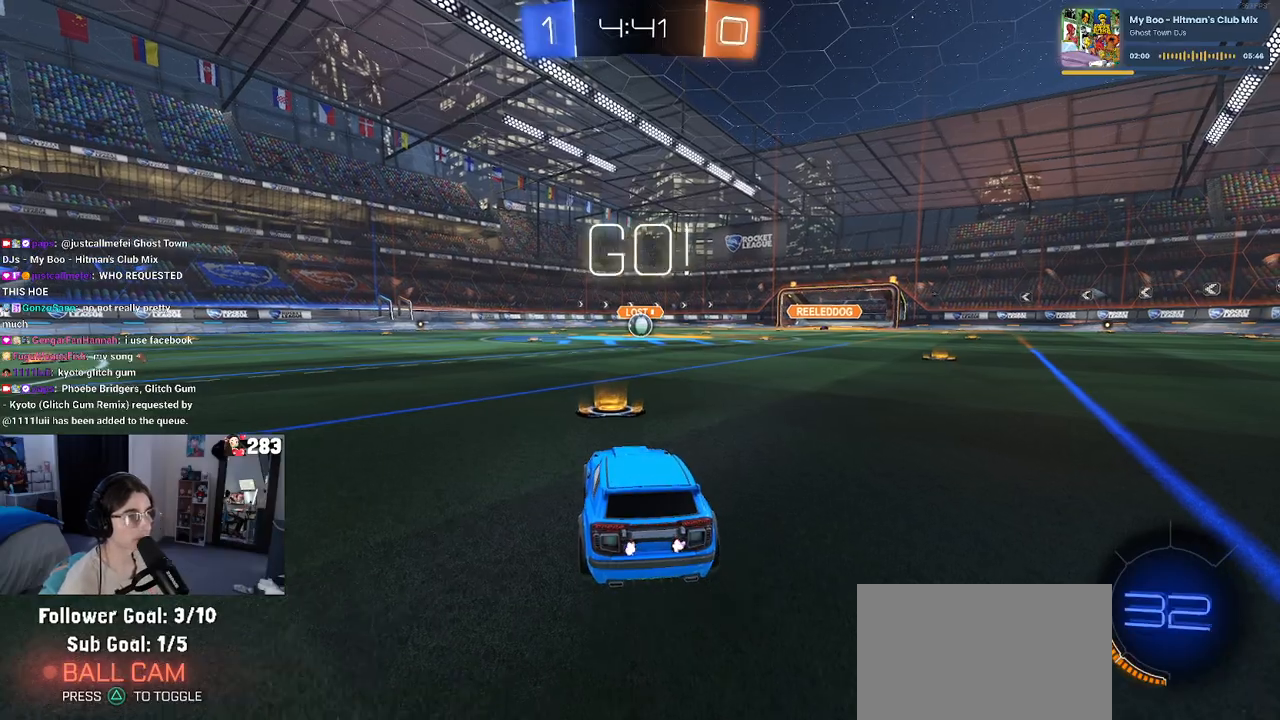
{"buttons": ["CROSS", "R1", "R2"], "left_stick": "up-left", "right_stick": "center", "events": [[217, "left_stick", "right"], [300, "CROSS", "down"], [333, "left_stick", "up"], [383, "left_stick", "up-left"], [400, "CROSS", "up"], [450, "CROSS", "down"]]}
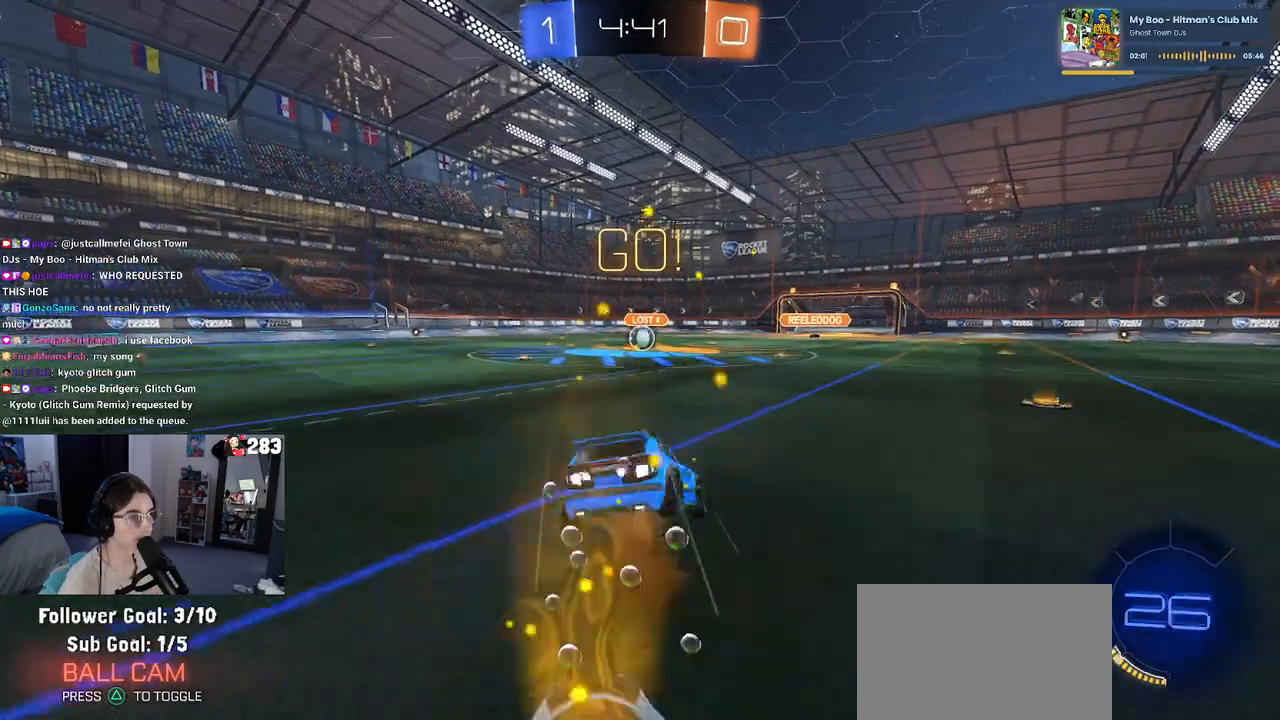
{"buttons": ["SQUARE", "R1", "R2"], "left_stick": "down-left", "right_stick": "center", "events": [[17, "SQUARE", "down"], [33, "left_stick", "down"], [50, "CROSS", "up"], [333, "left_stick", "down-left"]]}
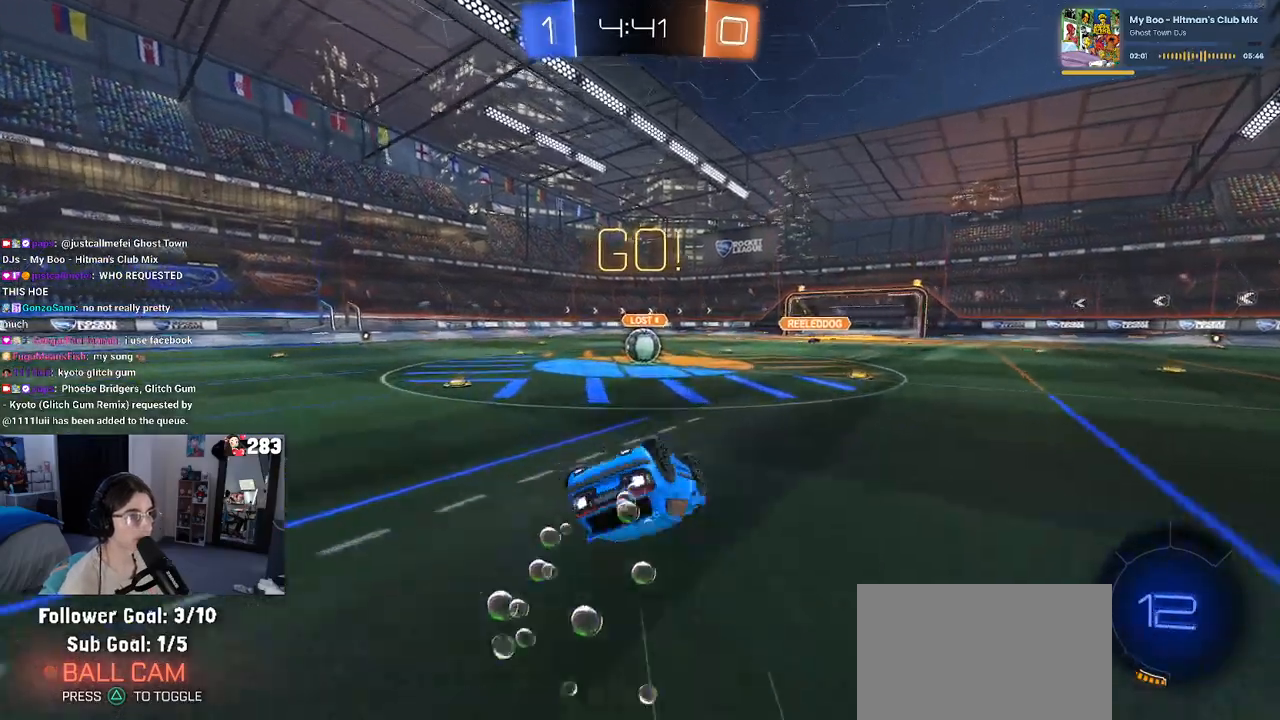
{"buttons": ["R2"], "left_stick": "center", "right_stick": "center", "events": [[417, "SQUARE", "up"], [433, "R1", "up"], [433, "left_stick", "center"]]}
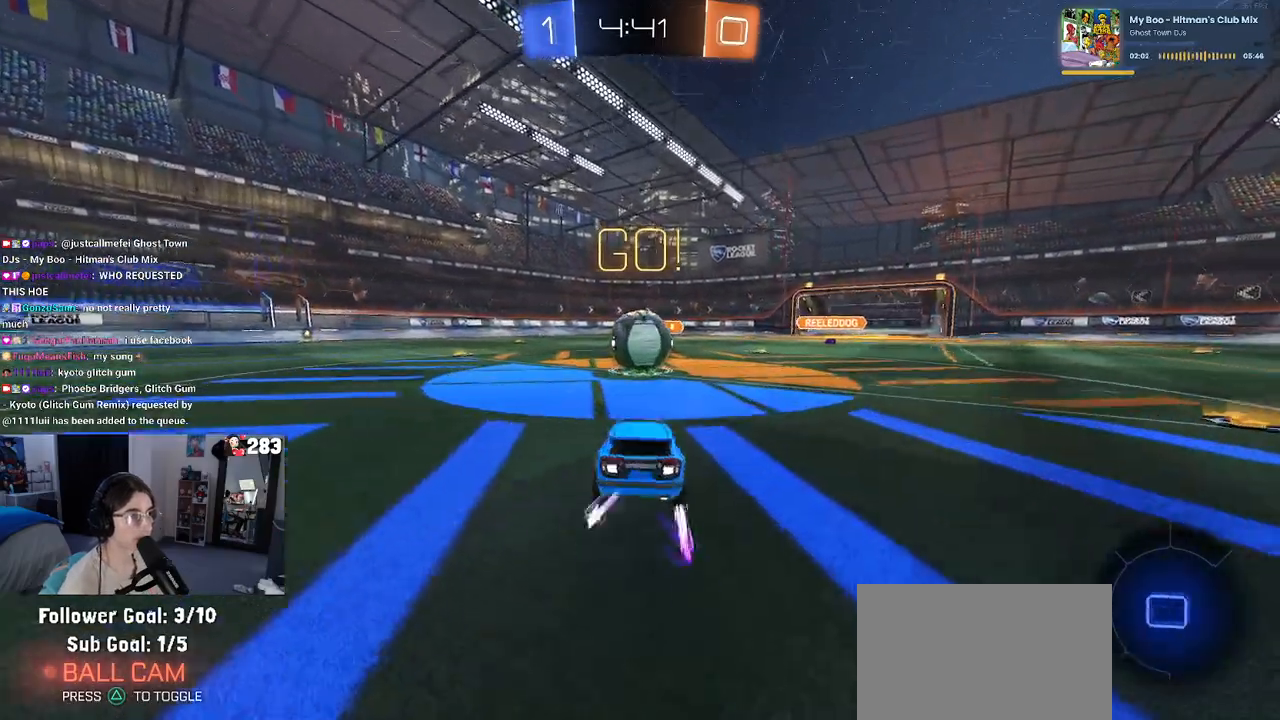
{"buttons": ["SQUARE", "R2"], "left_stick": "down", "right_stick": "center", "events": [[83, "CROSS", "down"], [117, "left_stick", "up-right"], [250, "CROSS", "up"], [300, "CROSS", "down"], [300, "left_stick", "up-left"], [367, "SQUARE", "down"], [400, "left_stick", "down-left"], [433, "CROSS", "up"], [450, "left_stick", "down"]]}
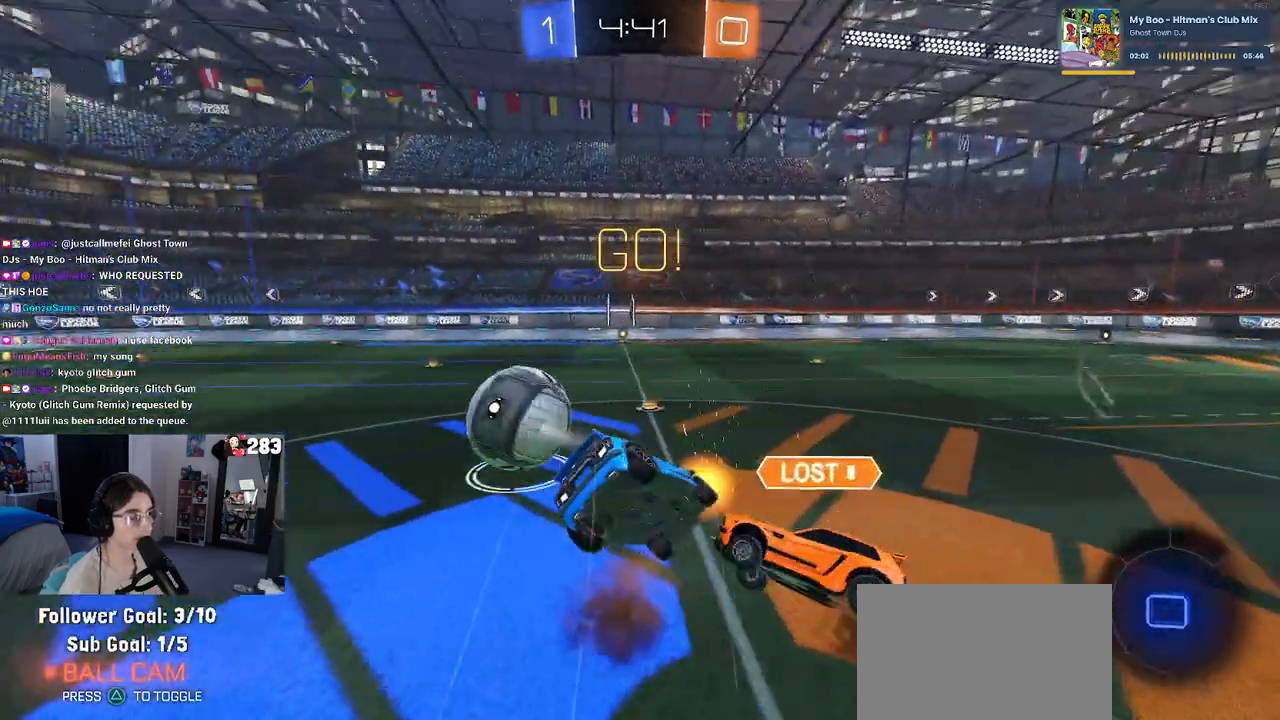
{"buttons": ["SQUARE", "R2"], "left_stick": "down-left", "right_stick": "center", "events": [[250, "left_stick", "down-left"]]}
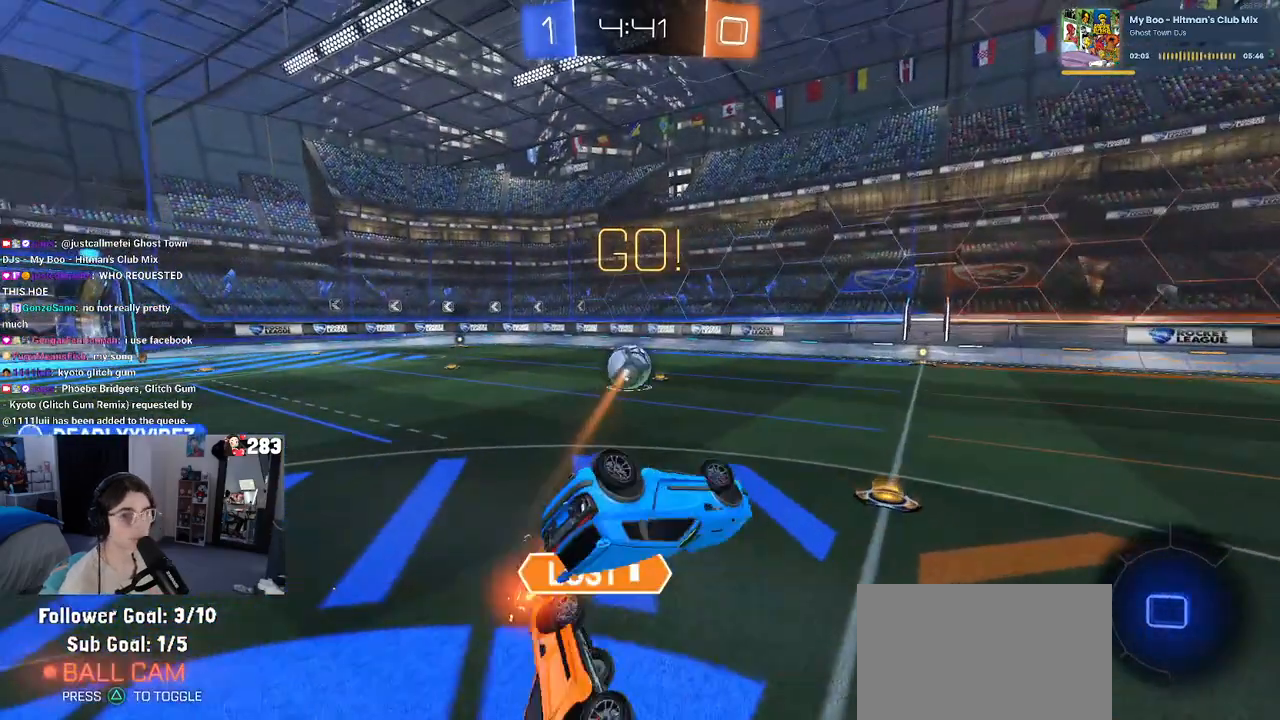
{"buttons": ["R2"], "left_stick": "left", "right_stick": "center", "events": [[217, "SQUARE", "up"], [233, "left_stick", "center"], [467, "left_stick", "left"]]}
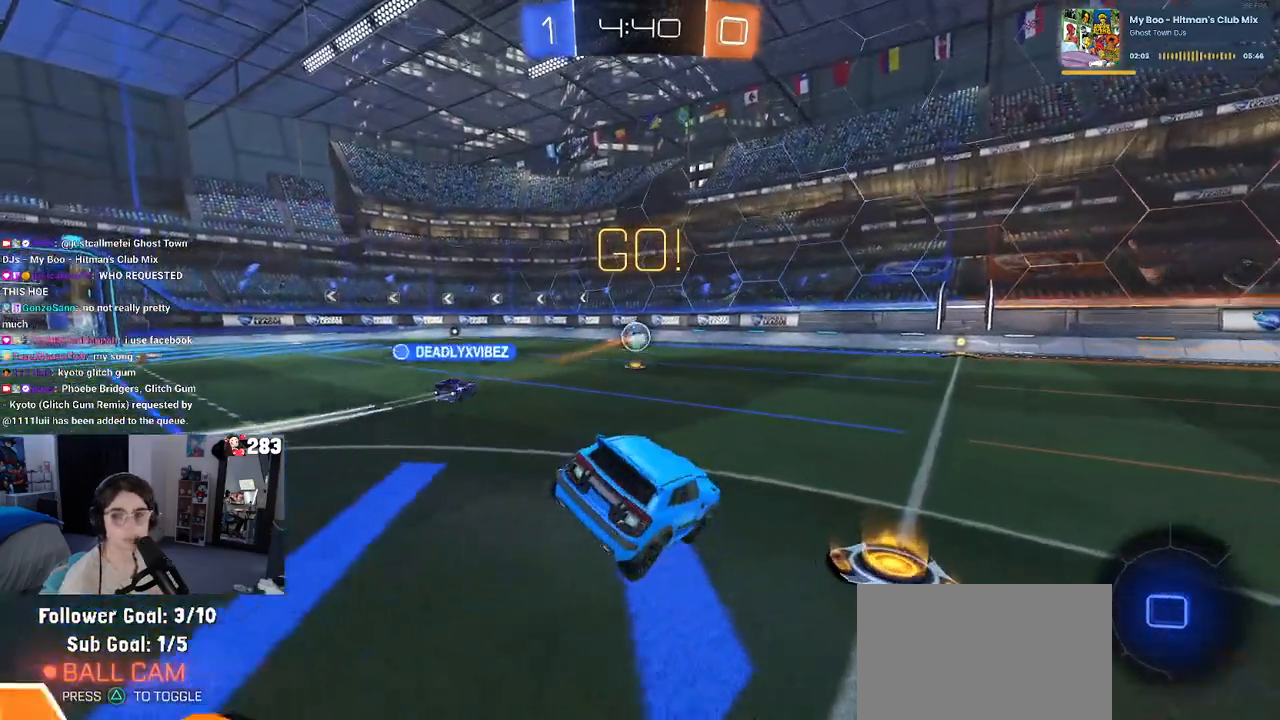
{"buttons": ["R2"], "left_stick": "left", "right_stick": "center", "events": []}
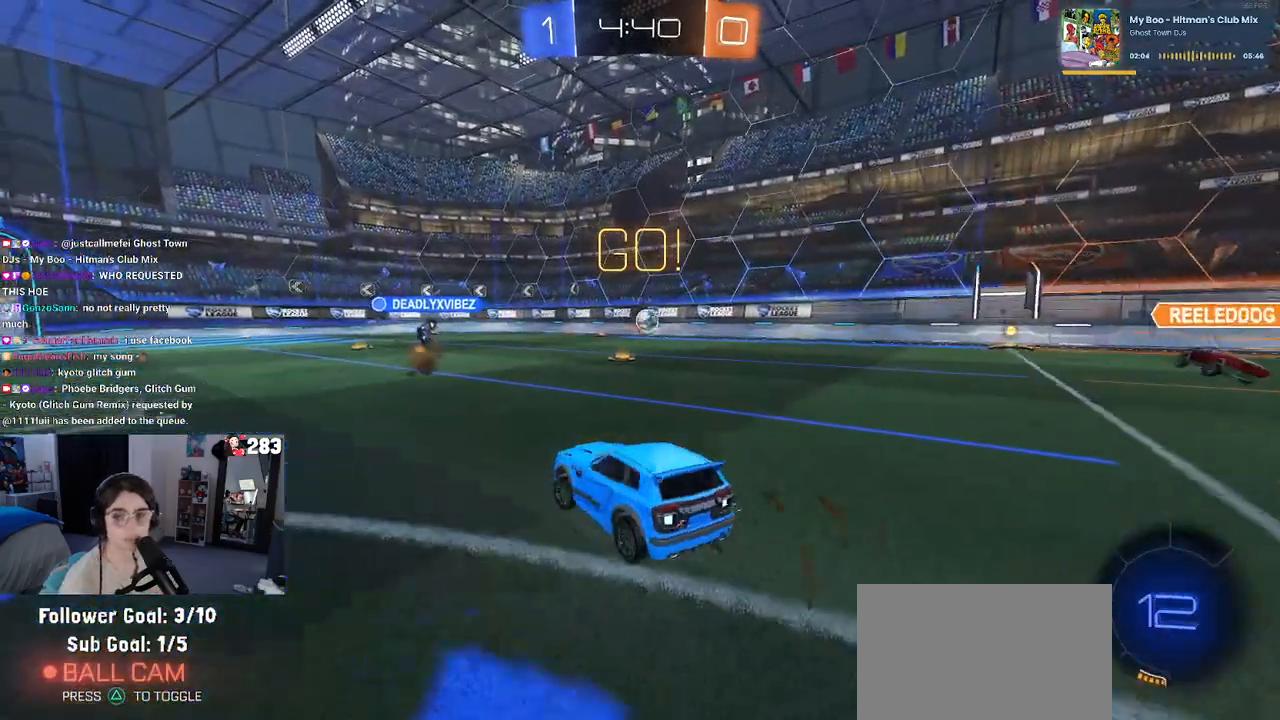
{"buttons": ["R2"], "left_stick": "center", "right_stick": "center", "events": [[150, "TRIANGLE", "down"], [283, "TRIANGLE", "up"], [467, "left_stick", "center"]]}
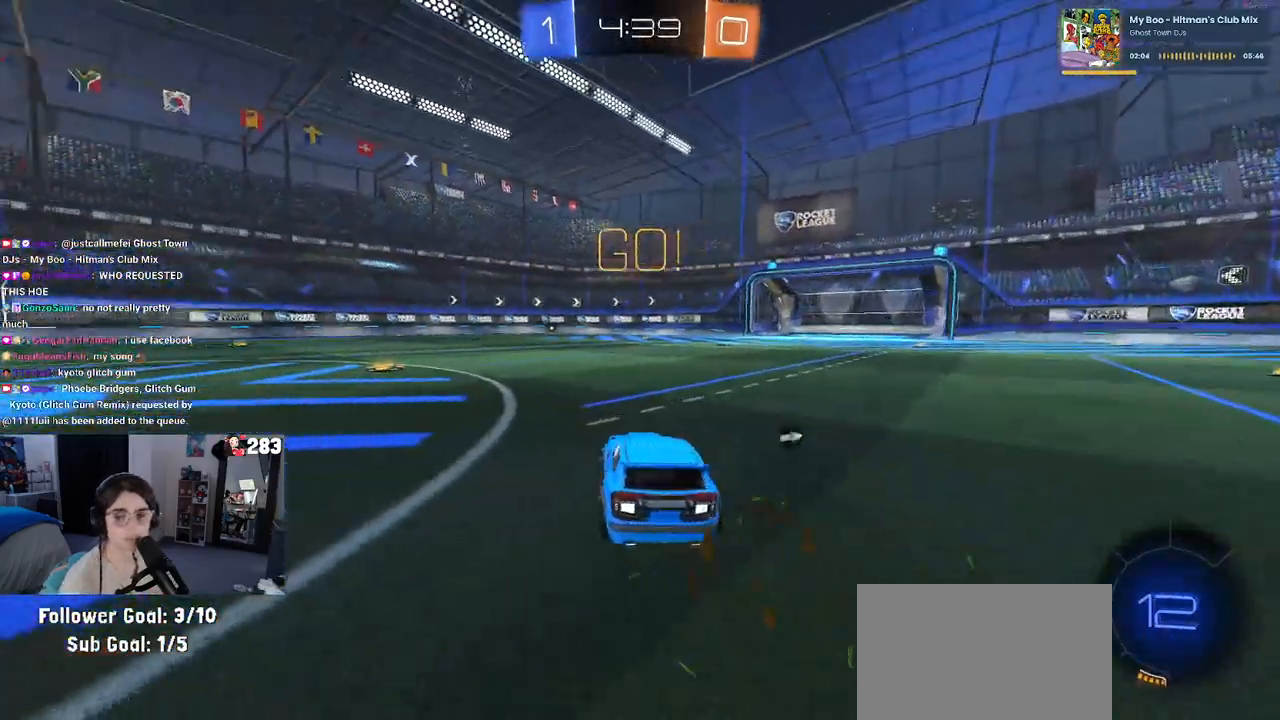
{"buttons": ["CROSS", "R1", "R2"], "left_stick": "up-left", "right_stick": "center", "events": [[317, "R1", "down"], [350, "CROSS", "down"], [367, "left_stick", "up"], [450, "CROSS", "up"], [450, "left_stick", "up-left"], [500, "CROSS", "down"]]}
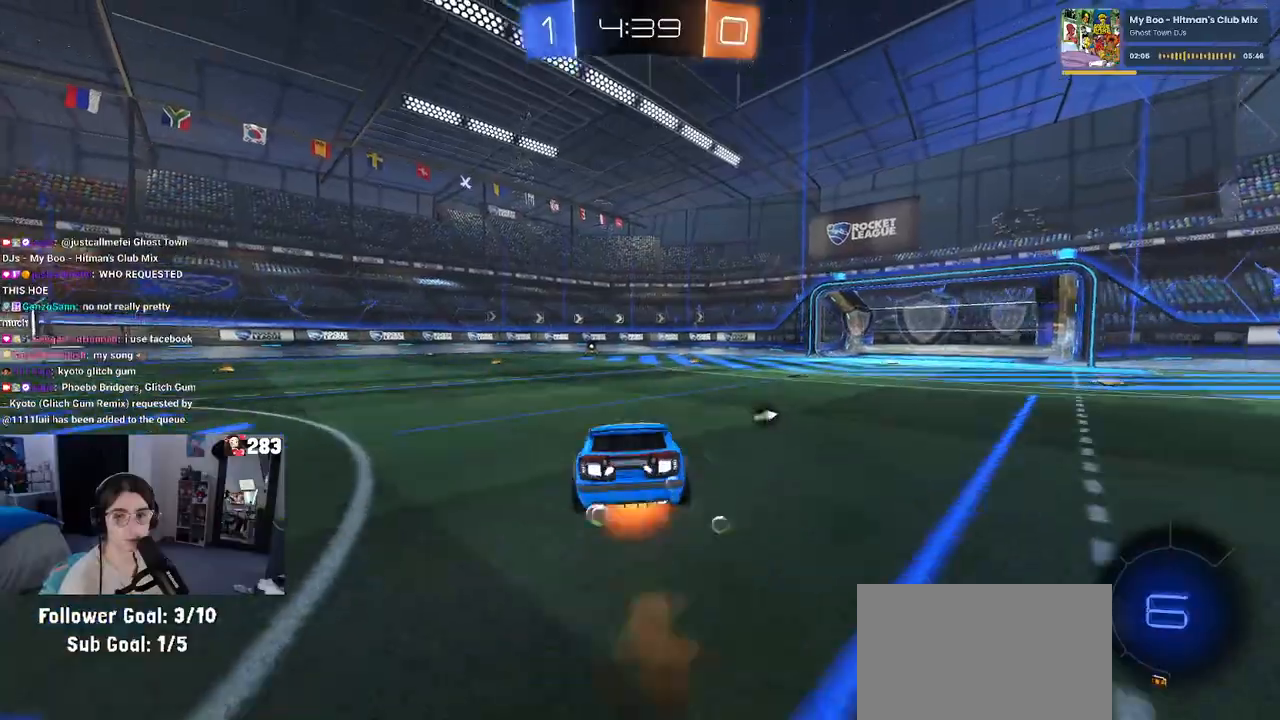
{"buttons": ["SQUARE", "R2"], "left_stick": "down-left", "right_stick": "center", "events": [[50, "SQUARE", "down"], [83, "CROSS", "up"], [83, "left_stick", "down-left"], [450, "R1", "up"]]}
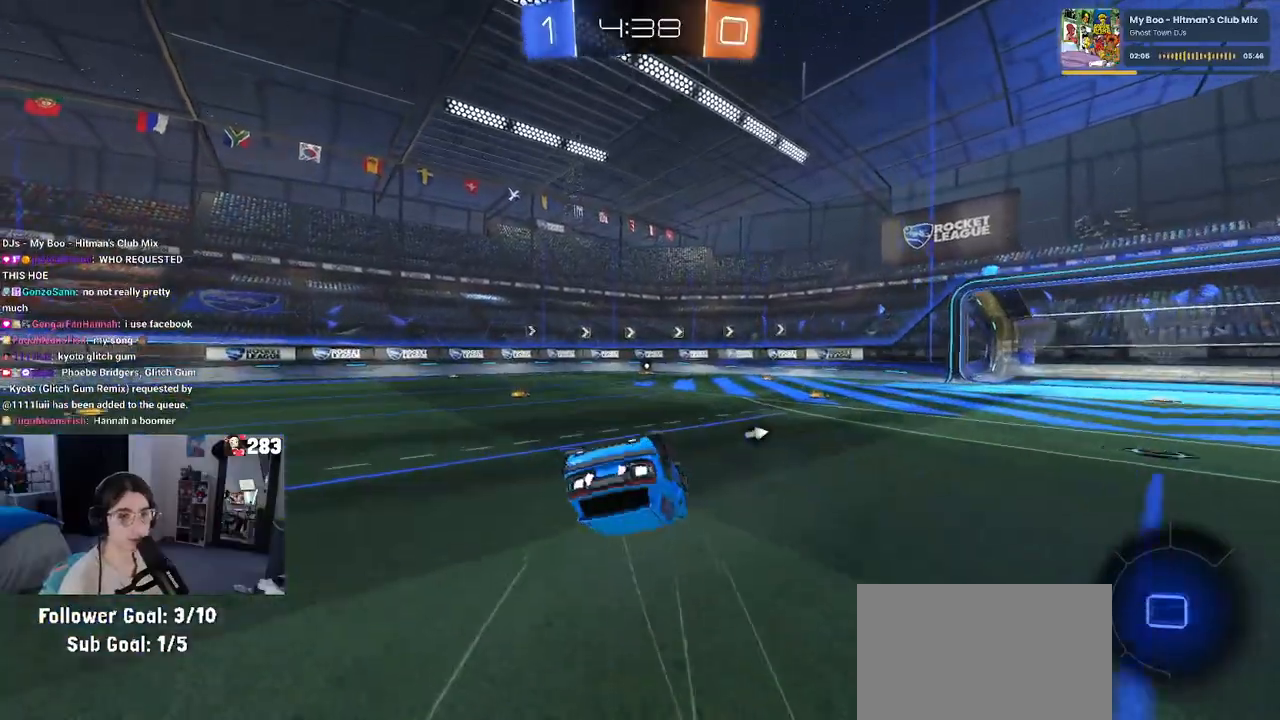
{"buttons": ["R2"], "left_stick": "down", "right_stick": "center", "events": [[383, "SQUARE", "up"], [417, "left_stick", "down"]]}
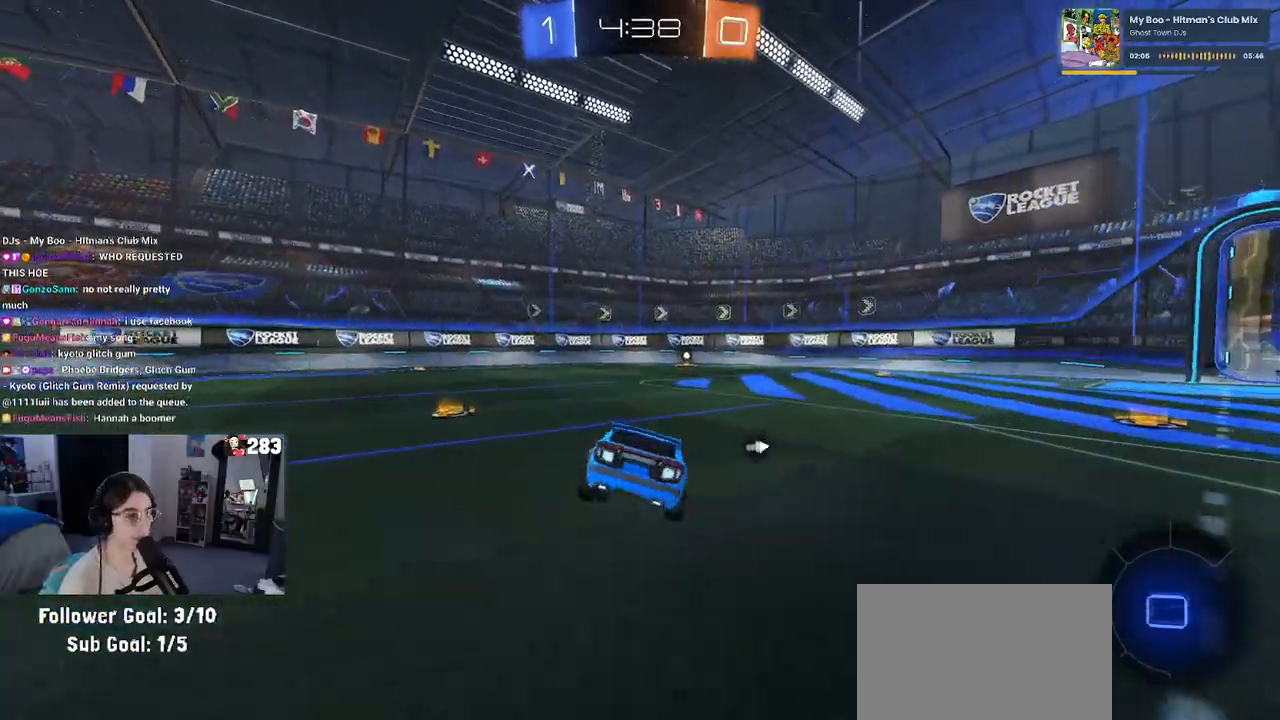
{"buttons": ["CROSS", "R2"], "left_stick": "up", "right_stick": "center", "events": [[83, "CROSS", "down"], [133, "CROSS", "up"], [333, "left_stick", "center"], [383, "left_stick", "up"], [417, "CROSS", "down"]]}
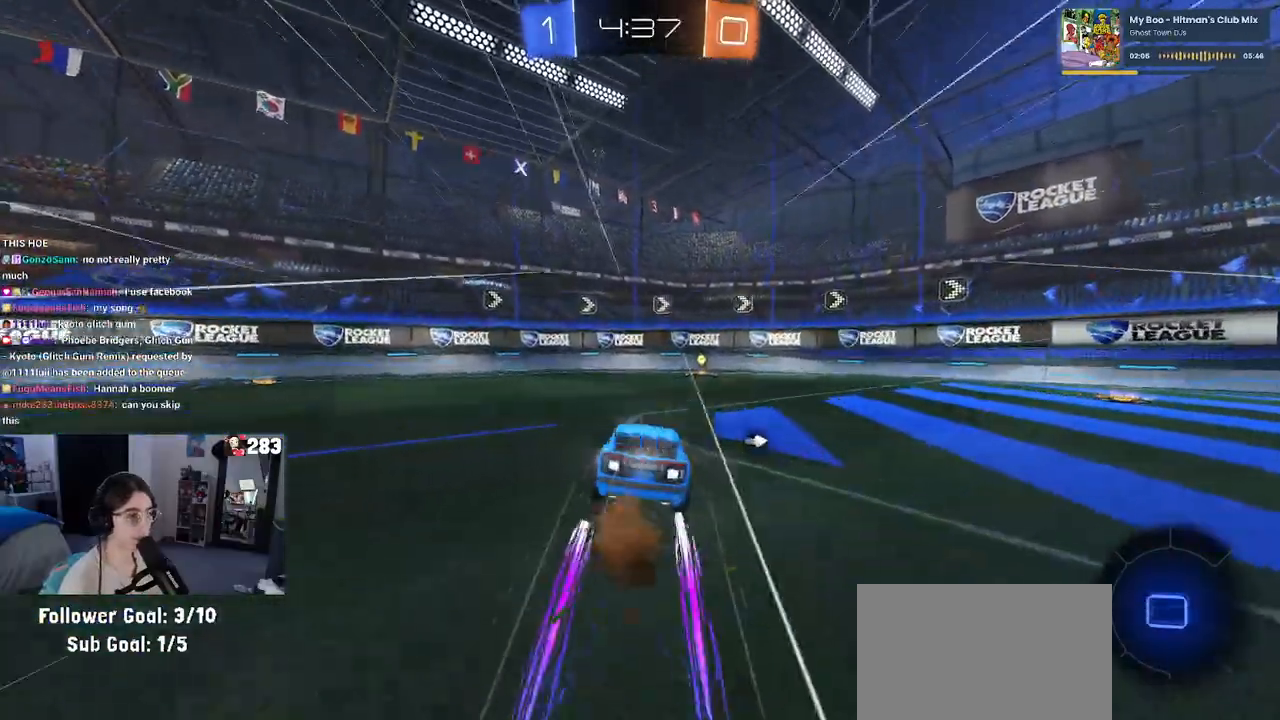
{"buttons": ["SQUARE", "R2"], "left_stick": "right", "right_stick": "center", "events": [[33, "CROSS", "up"], [133, "left_stick", "center"], [167, "TRIANGLE", "down"], [267, "TRIANGLE", "up"], [383, "left_stick", "right"], [450, "SQUARE", "down"]]}
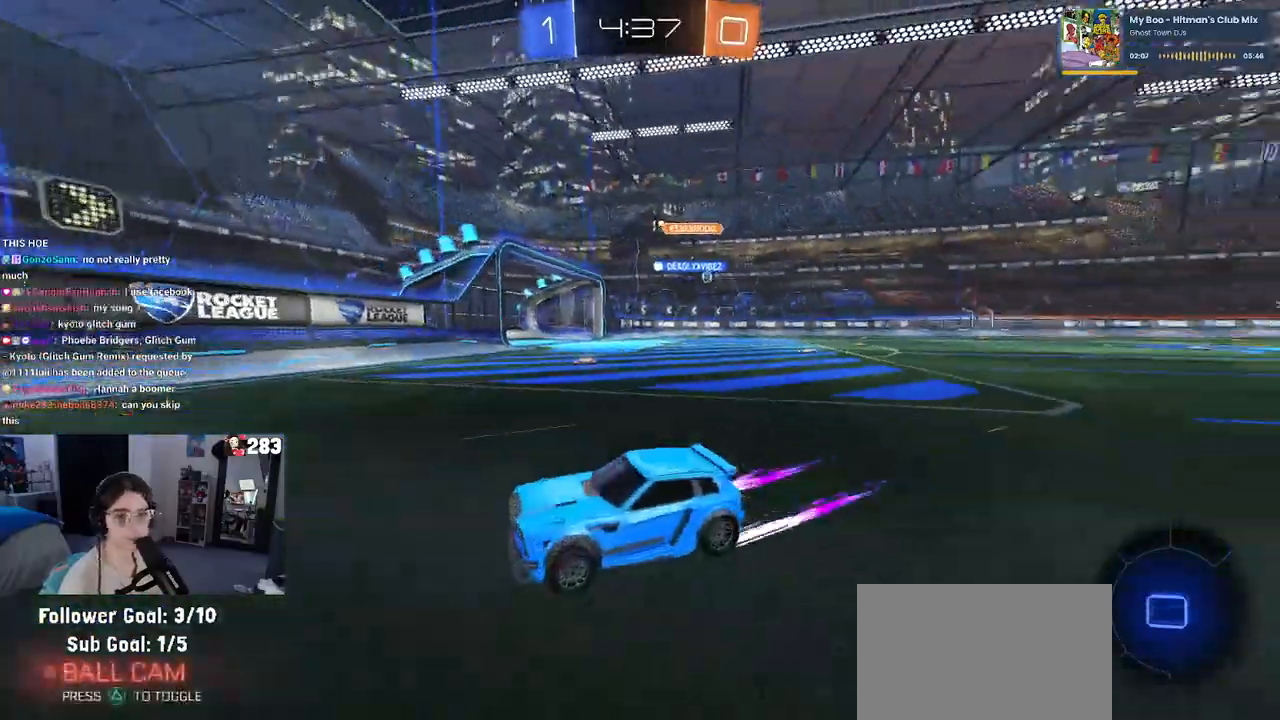
{"buttons": ["R2"], "left_stick": "right", "right_stick": "center", "events": [[67, "SQUARE", "up"]]}
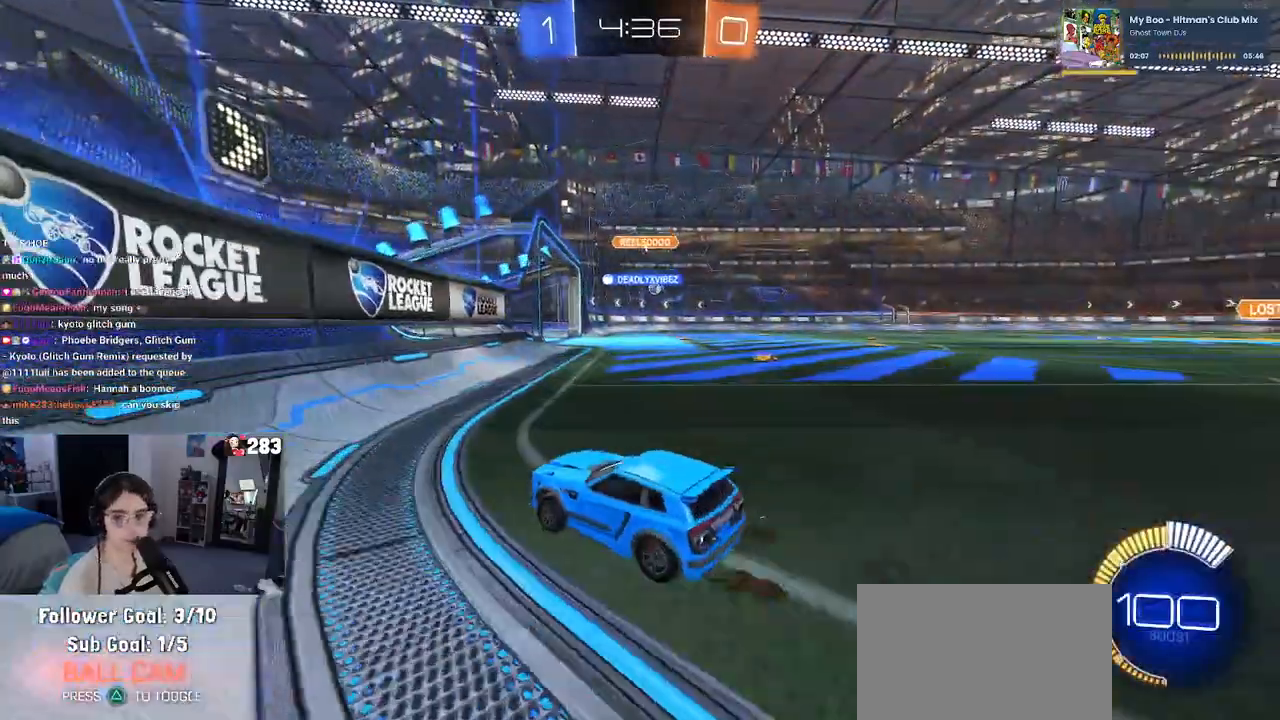
{"buttons": ["R2"], "left_stick": "center", "right_stick": "center", "events": [[417, "left_stick", "center"]]}
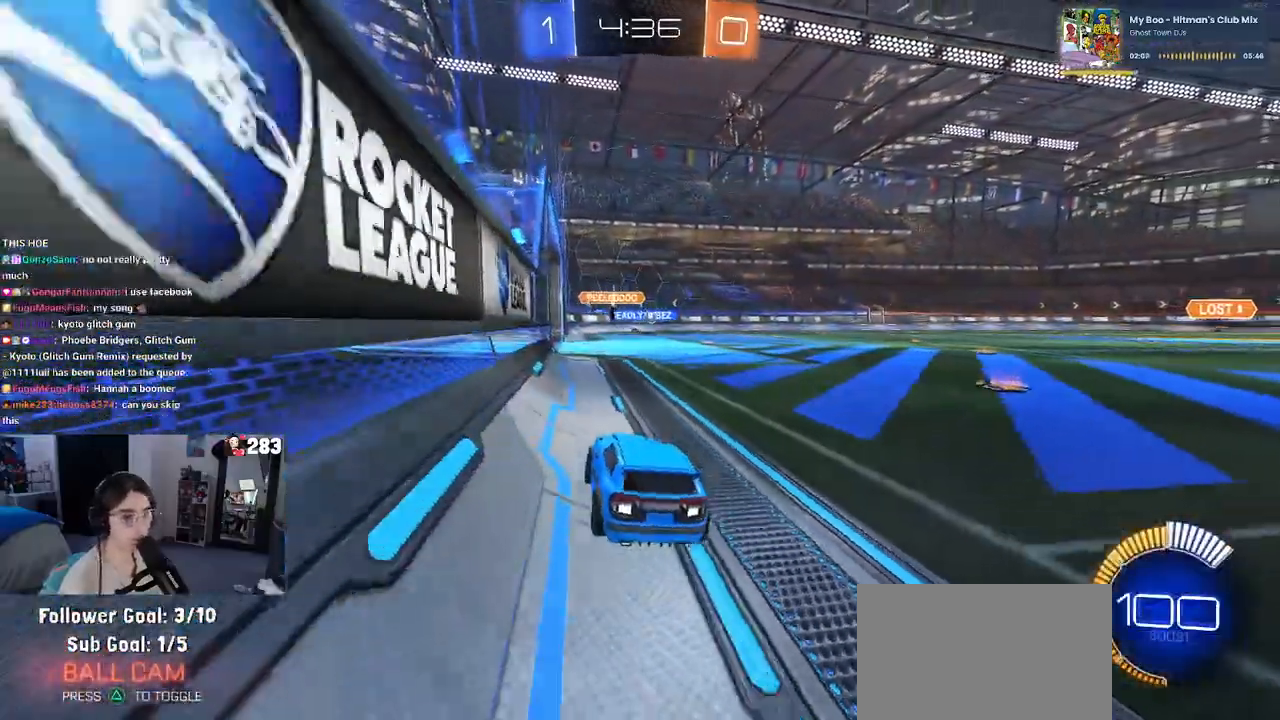
{"buttons": ["R2"], "left_stick": "right", "right_stick": "center", "events": [[467, "left_stick", "right"]]}
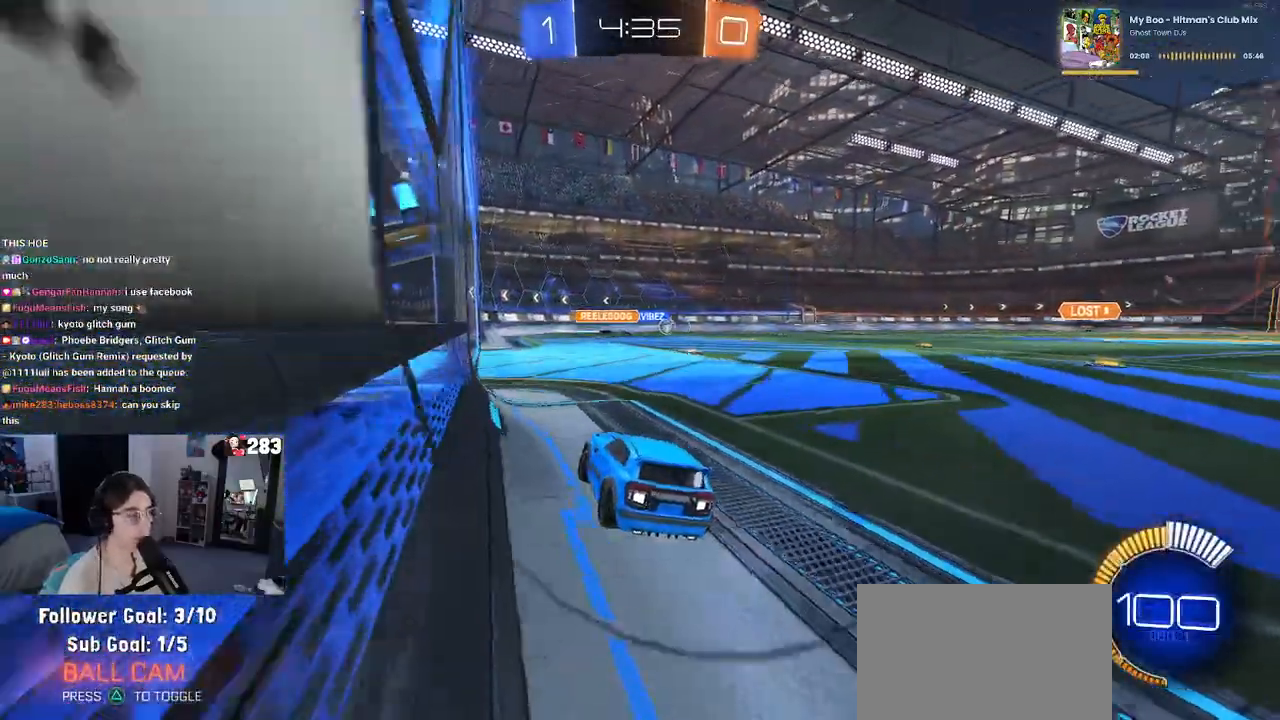
{"buttons": ["R2"], "left_stick": "right", "right_stick": "center", "events": [[183, "left_stick", "center"], [400, "left_stick", "right"]]}
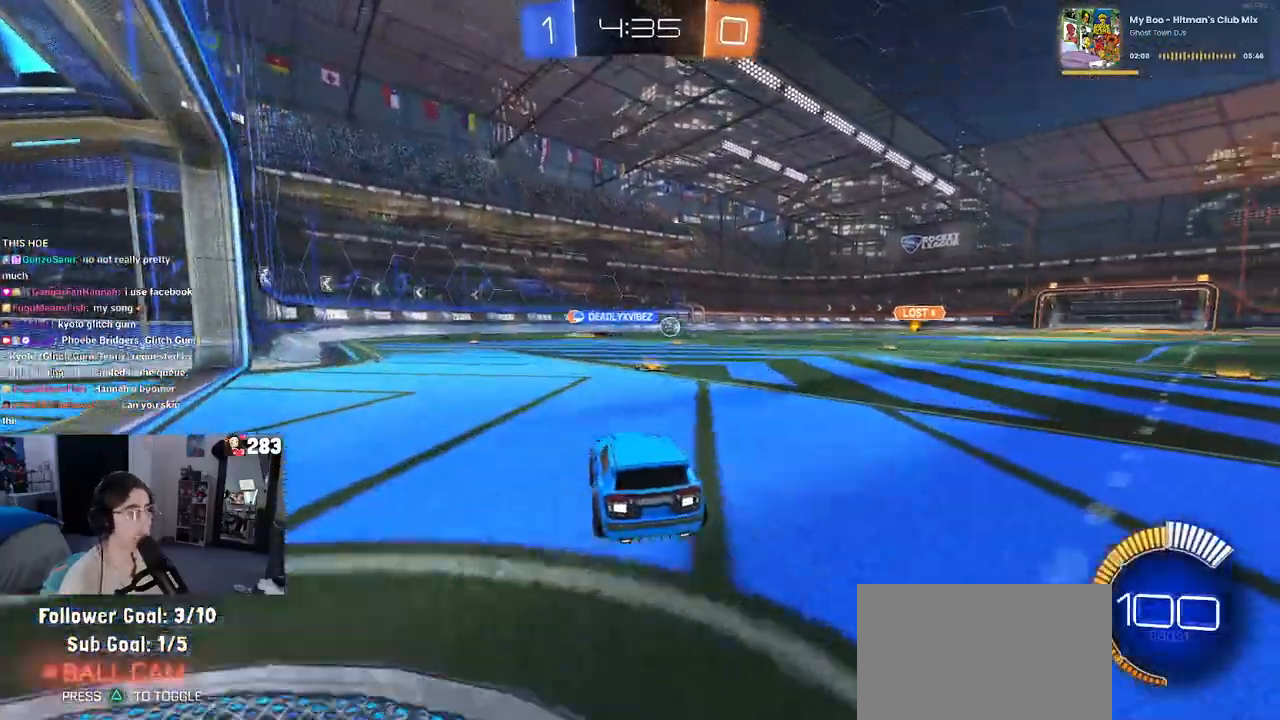
{"buttons": ["R1", "R2"], "left_stick": "right", "right_stick": "center", "events": [[300, "left_stick", "center"], [383, "R1", "down"], [467, "left_stick", "right"]]}
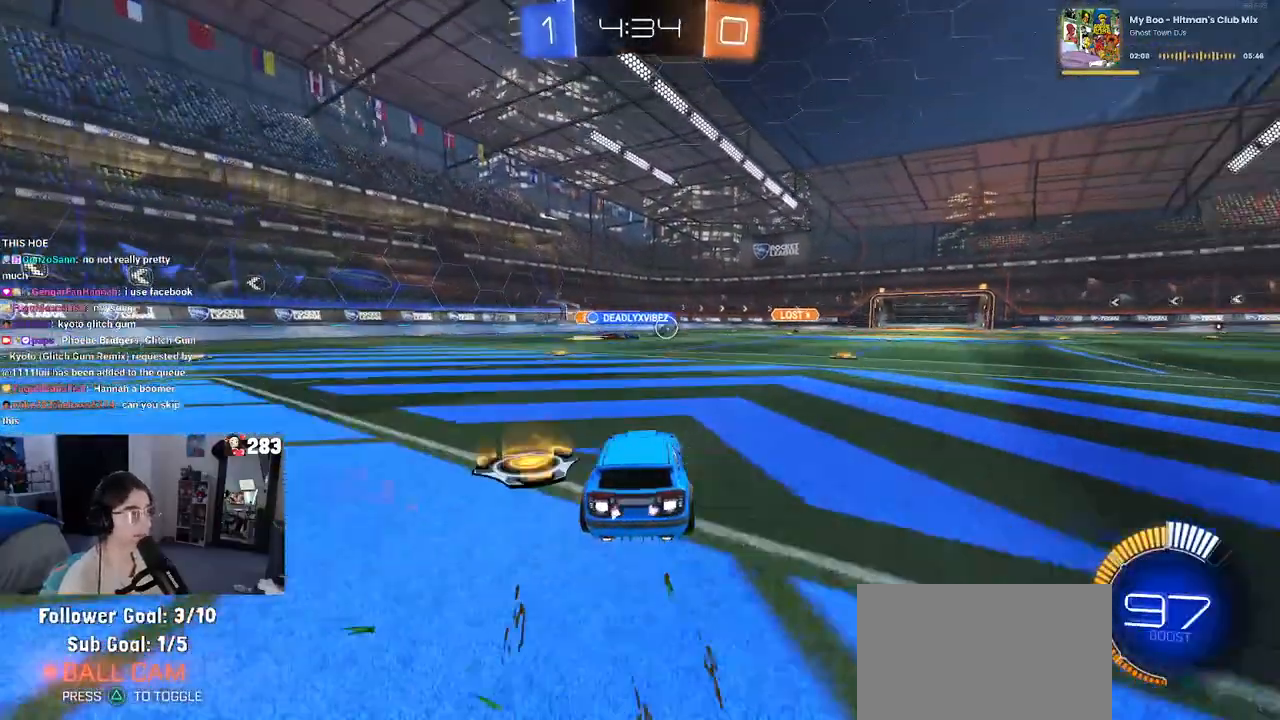
{"buttons": ["R2"], "left_stick": "right", "right_stick": "center", "events": [[100, "left_stick", "up-right"], [317, "left_stick", "right"], [467, "R1", "up"]]}
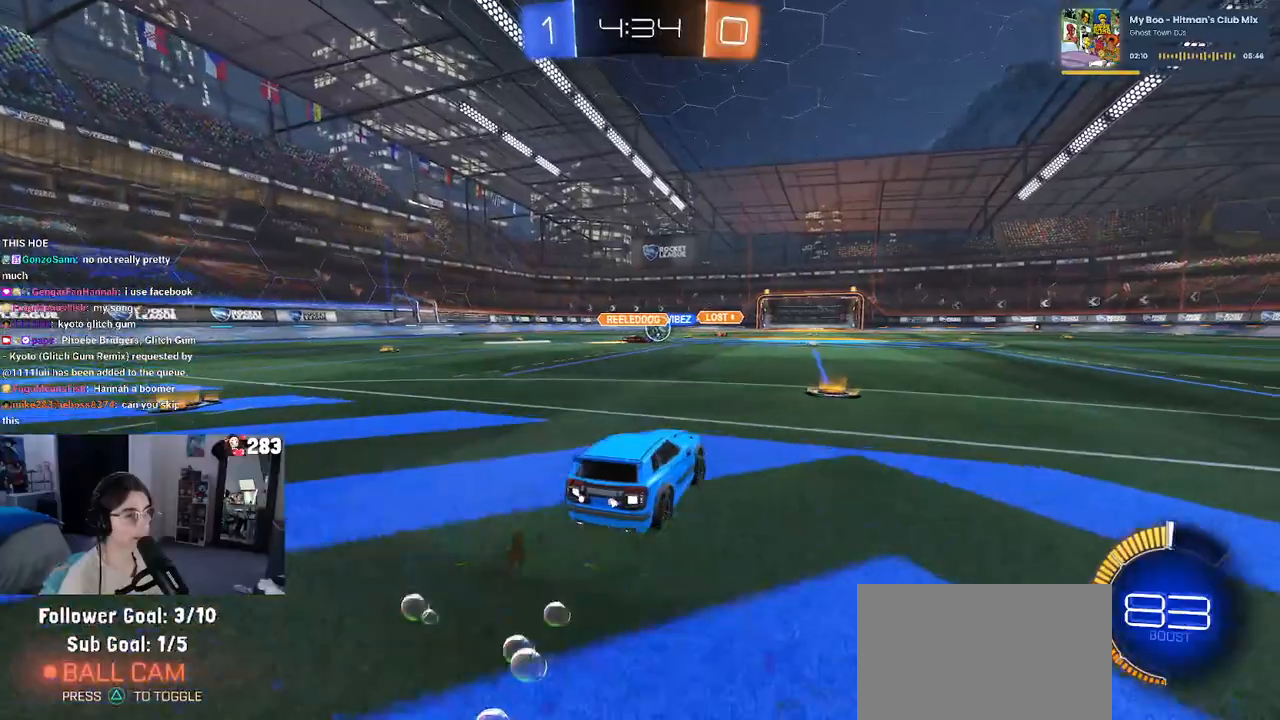
{"buttons": ["R2"], "left_stick": "right", "right_stick": "center", "events": [[117, "left_stick", "center"], [200, "left_stick", "left"], [500, "left_stick", "right"]]}